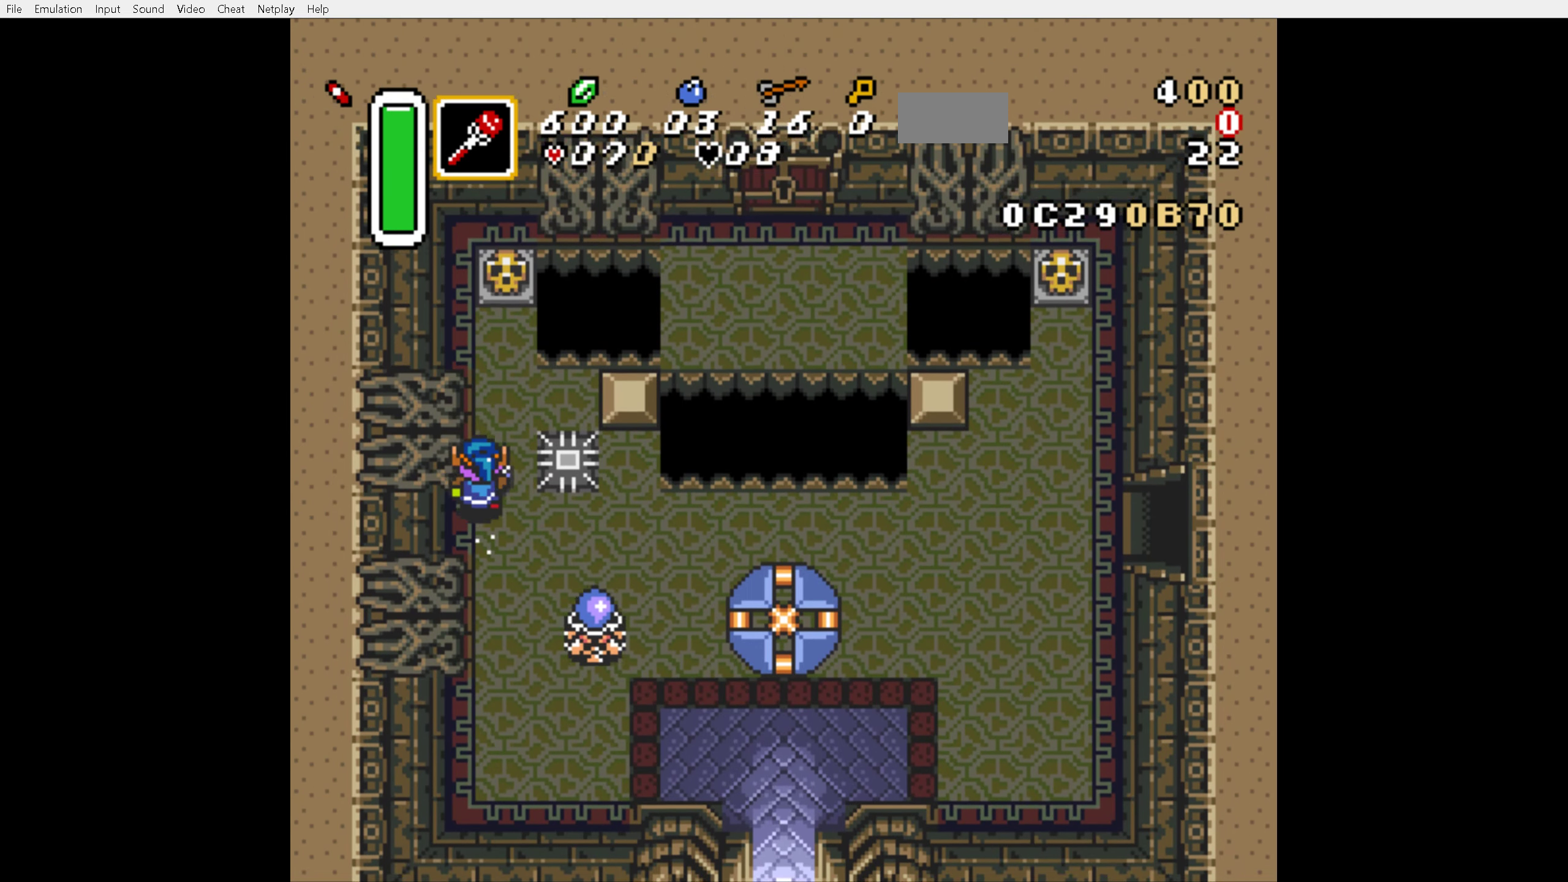
Gameplay with a controller (Nintendo layout); each line is a JSON object with the inputs held at the frame after it. "events" lists button and stick changes between this image and that frame as [ms after this image, input, new state], when the widget could be followed in between. Not read: L3 R3.
{"buttons": ["DPAD_UP"], "events": [[200, "DPAD_RIGHT", "down"], [250, "DPAD_RIGHT", "up"]]}
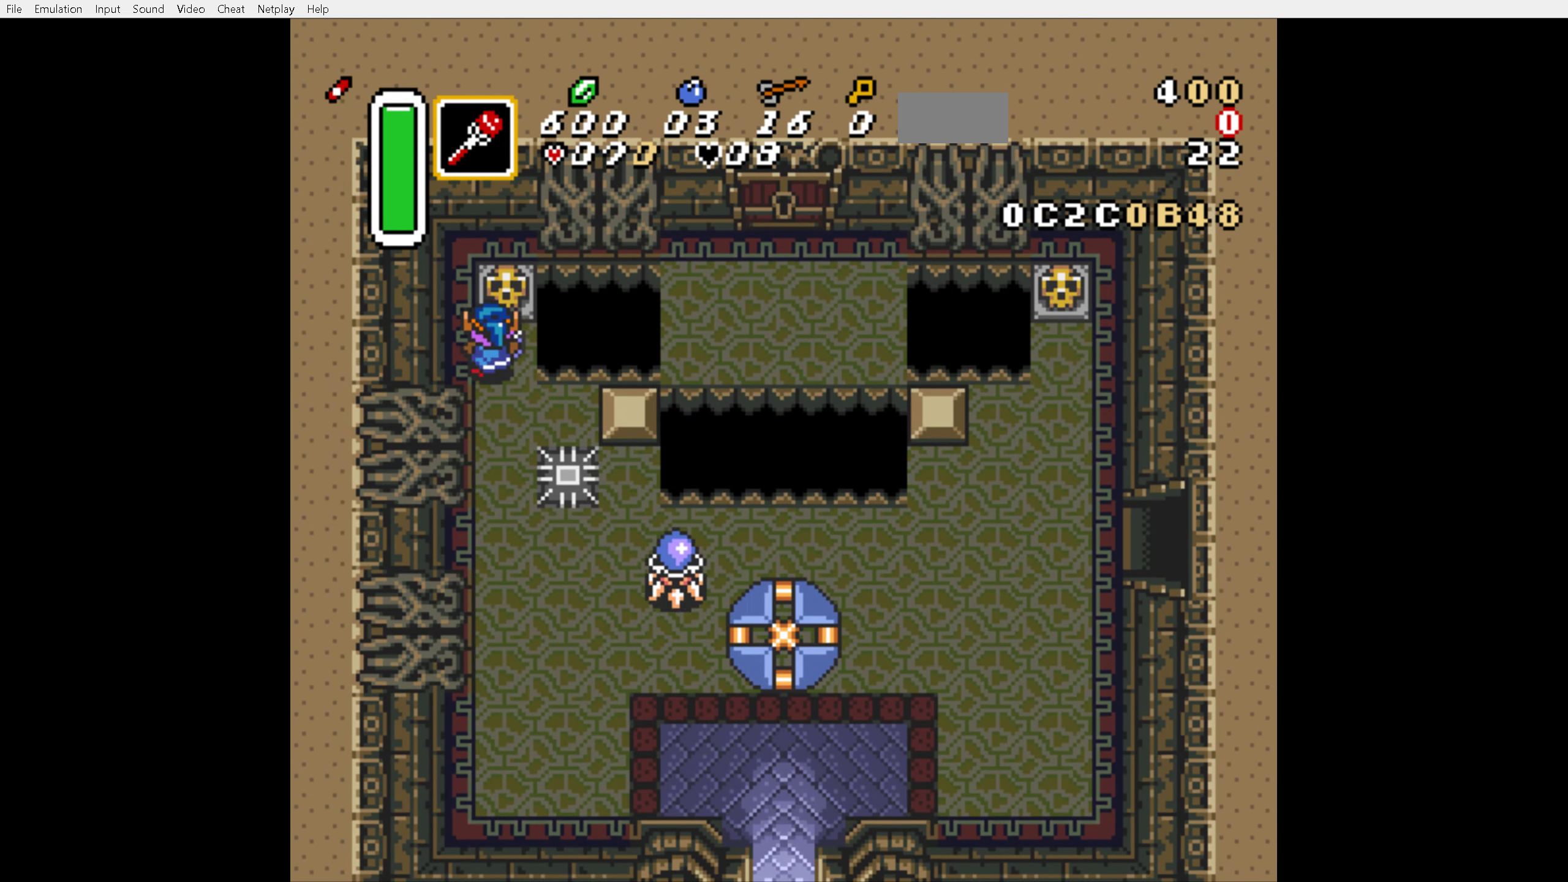
{"buttons": ["A", "DPAD_UP"], "events": [[17, "A", "down"], [117, "A", "up"], [467, "A", "down"]]}
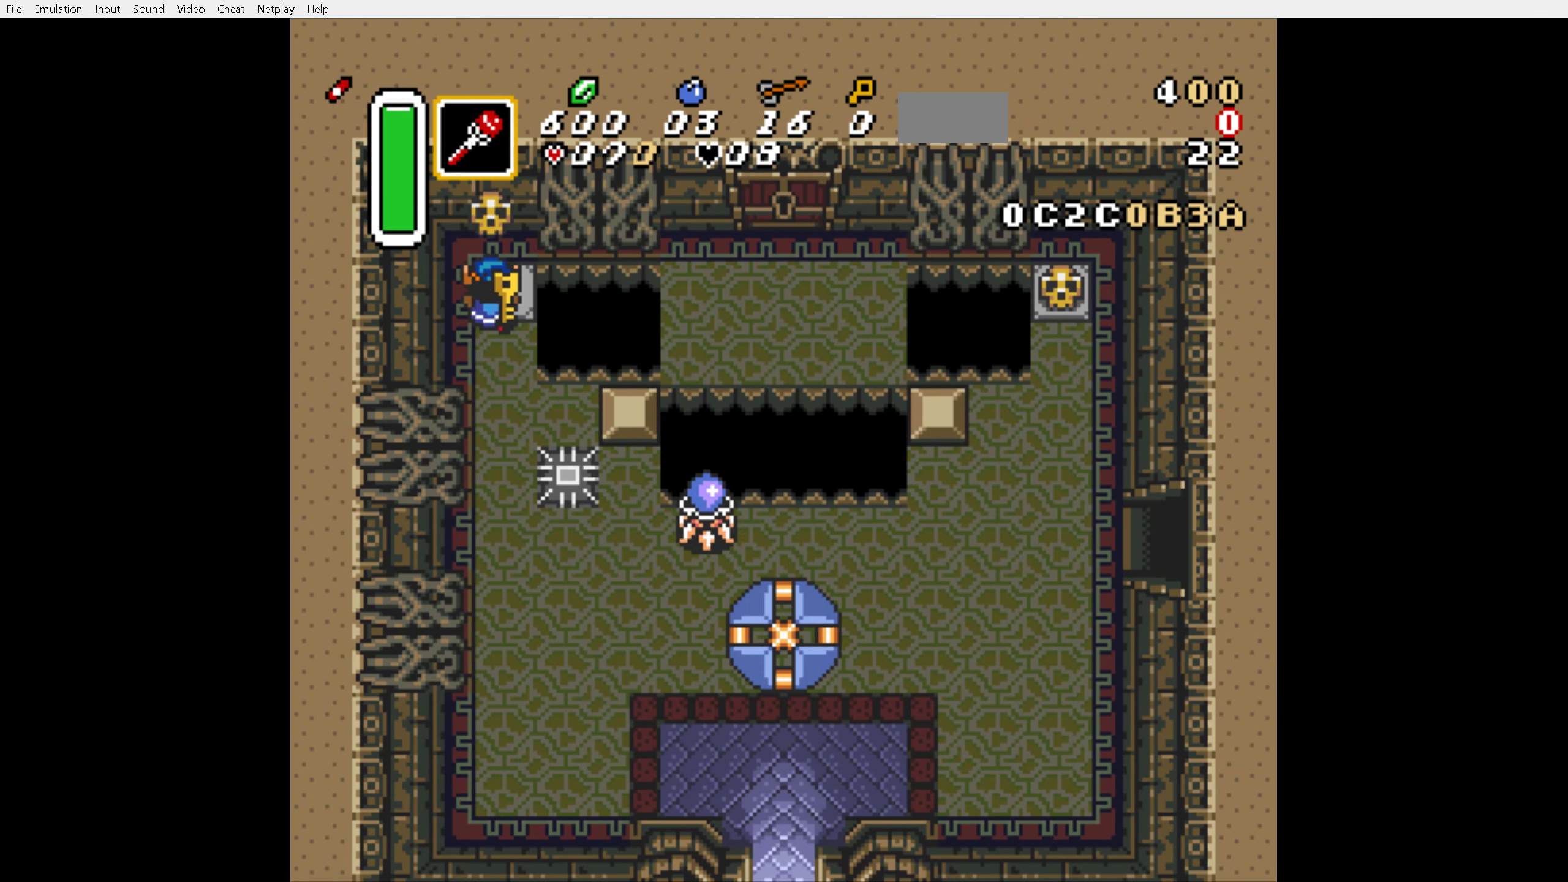
{"buttons": ["DPAD_DOWN"], "events": [[33, "A", "up"], [67, "DPAD_DOWN", "down"], [67, "DPAD_UP", "up"]]}
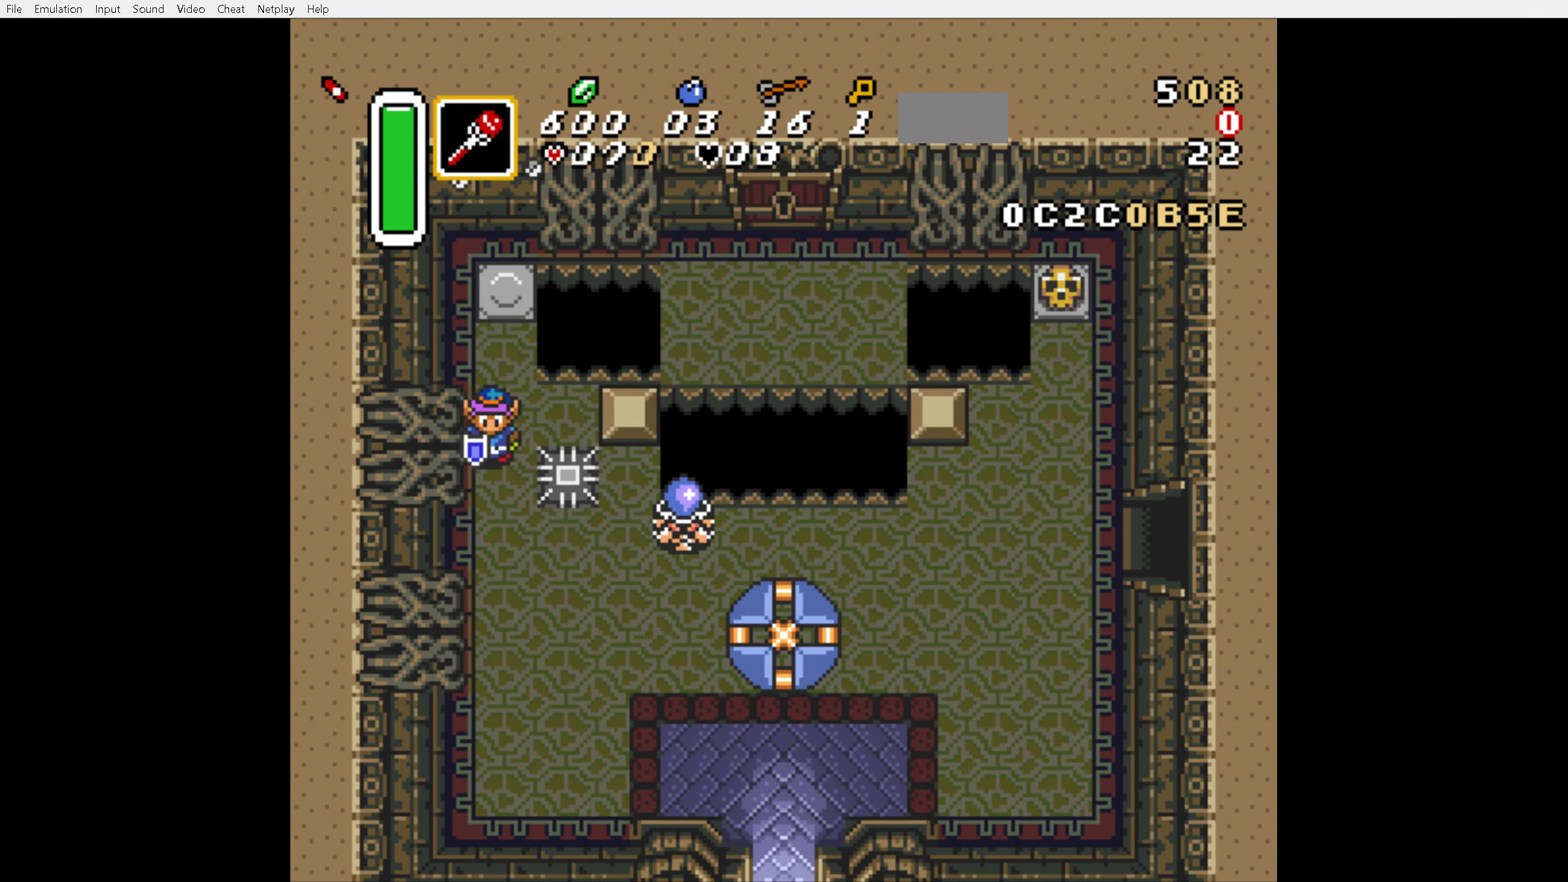
{"buttons": ["DPAD_DOWN", "DPAD_RIGHT"], "events": [[283, "DPAD_RIGHT", "down"]]}
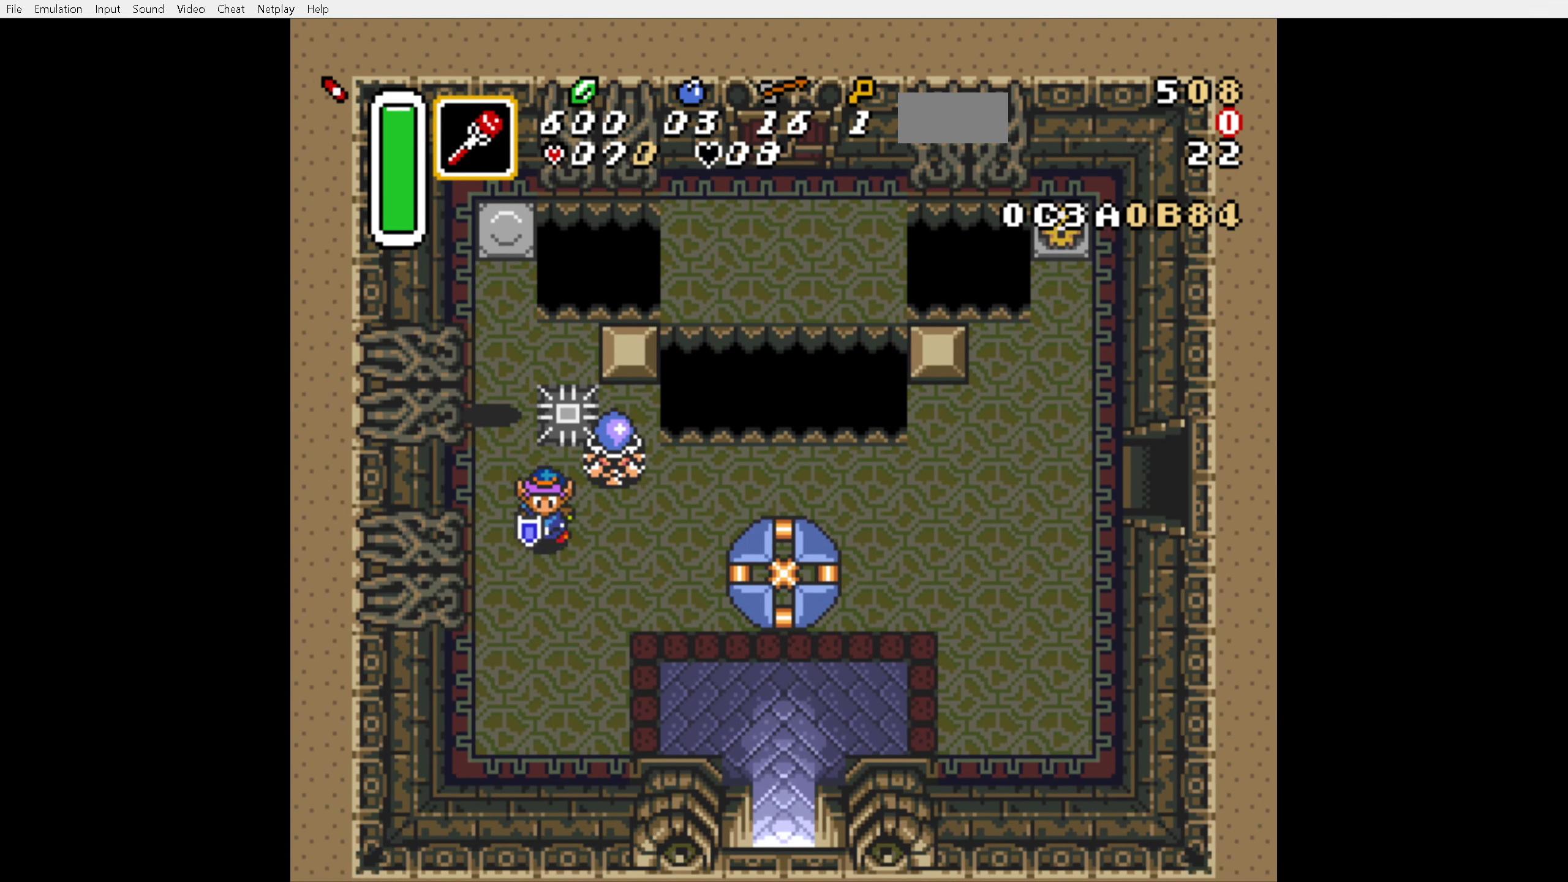
{"buttons": ["DPAD_DOWN", "DPAD_RIGHT"], "events": []}
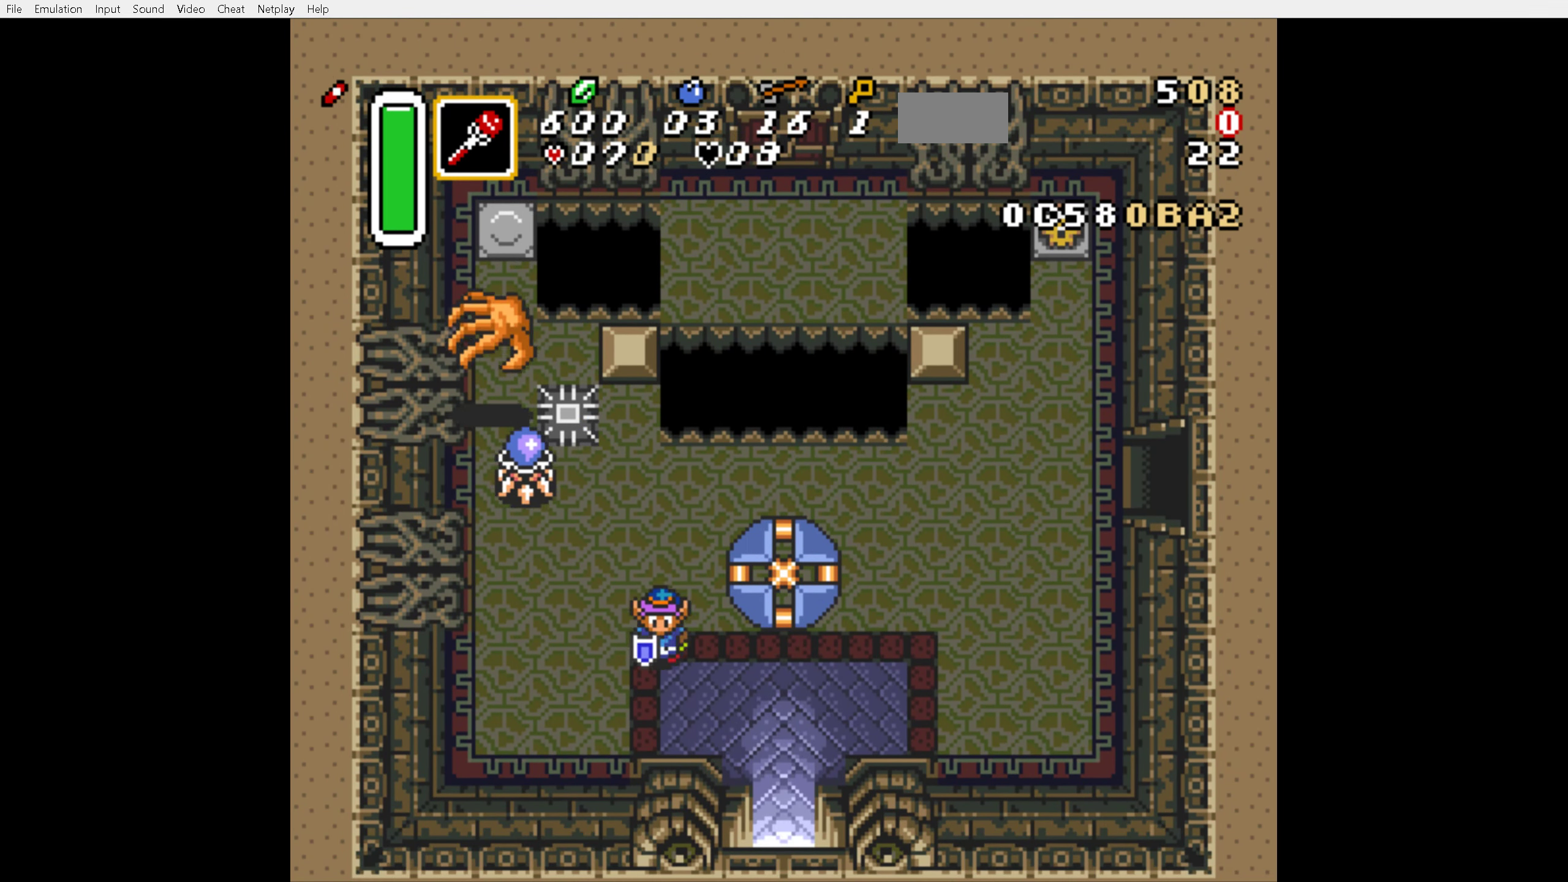
{"buttons": ["DPAD_DOWN", "DPAD_RIGHT"], "events": []}